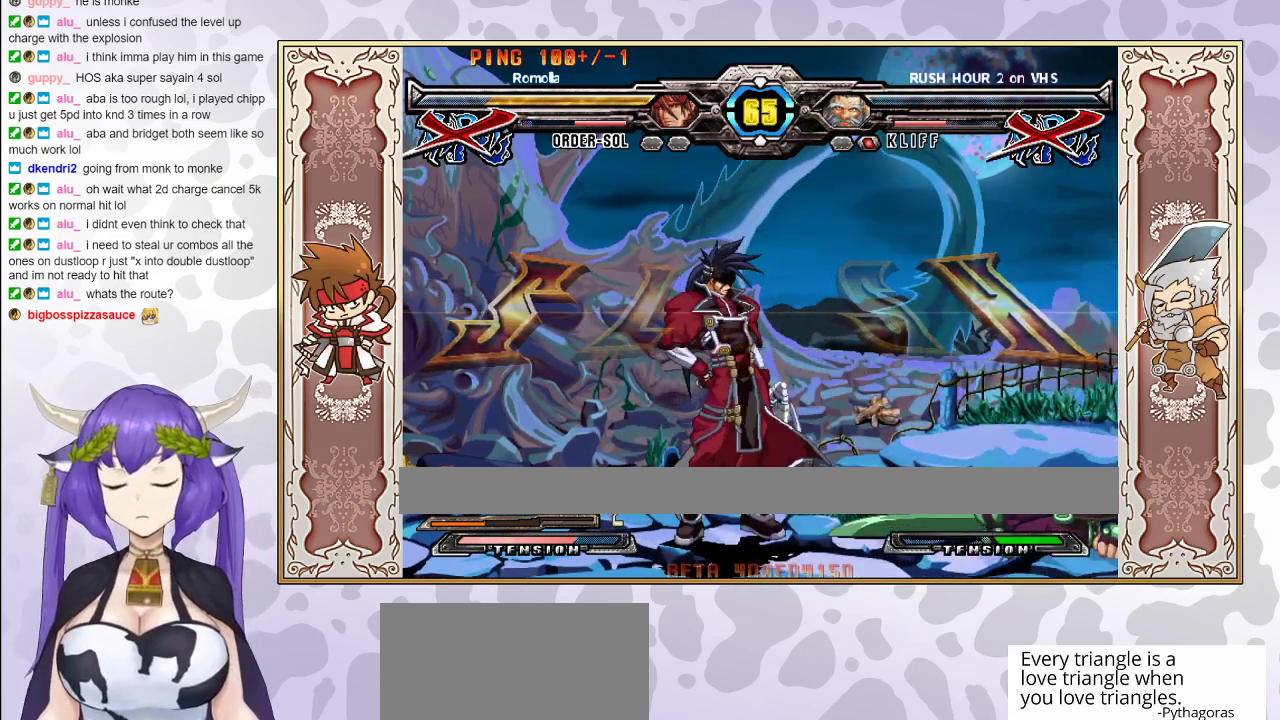
Gameplay with a controller (arcade stick); each line is a JSON object with the inputs held at the frame after it. "events" lists button and stick changes between this image and that frame as [ms after this image, input, new state], when the widget could be followed in between. Not read: L3 R3 left_stick other_buttons.
{"buttons": ["CIRCLE"], "events": [[100, "CIRCLE", "up"], [183, "CIRCLE", "down"], [300, "CIRCLE", "up"], [350, "CIRCLE", "down"]]}
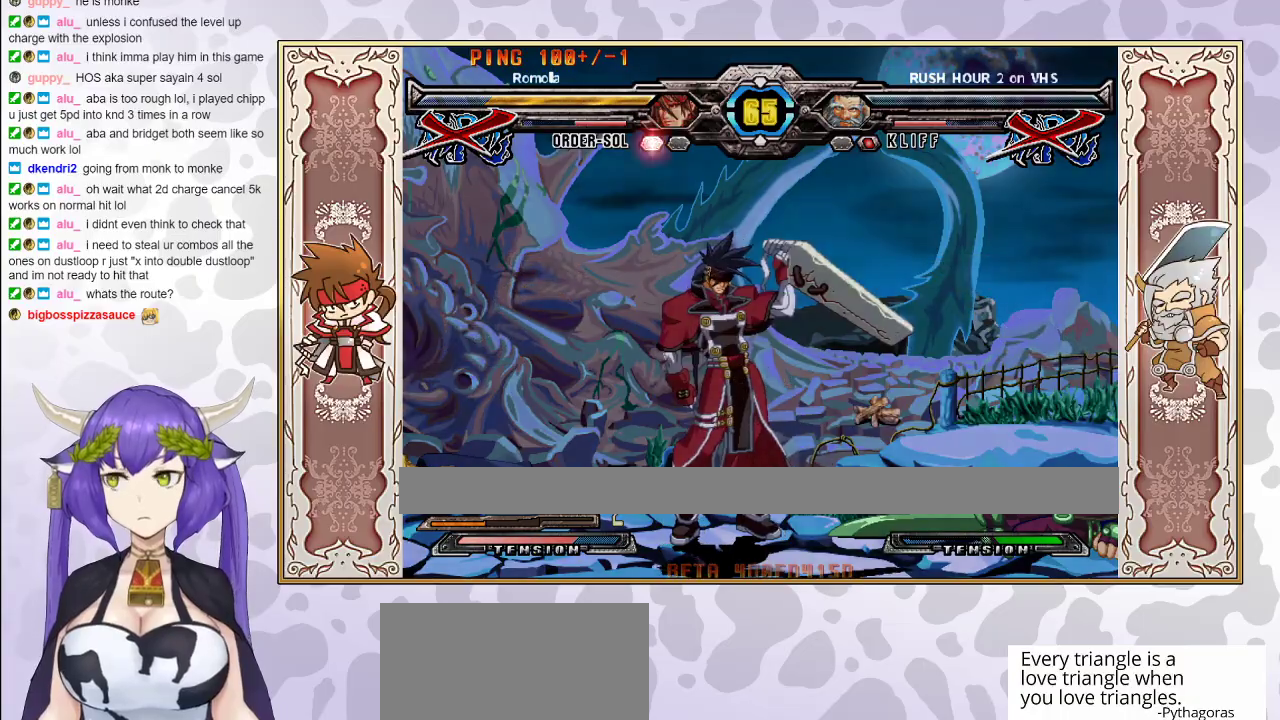
{"buttons": ["CIRCLE"], "events": [[167, "CIRCLE", "up"], [250, "CIRCLE", "down"]]}
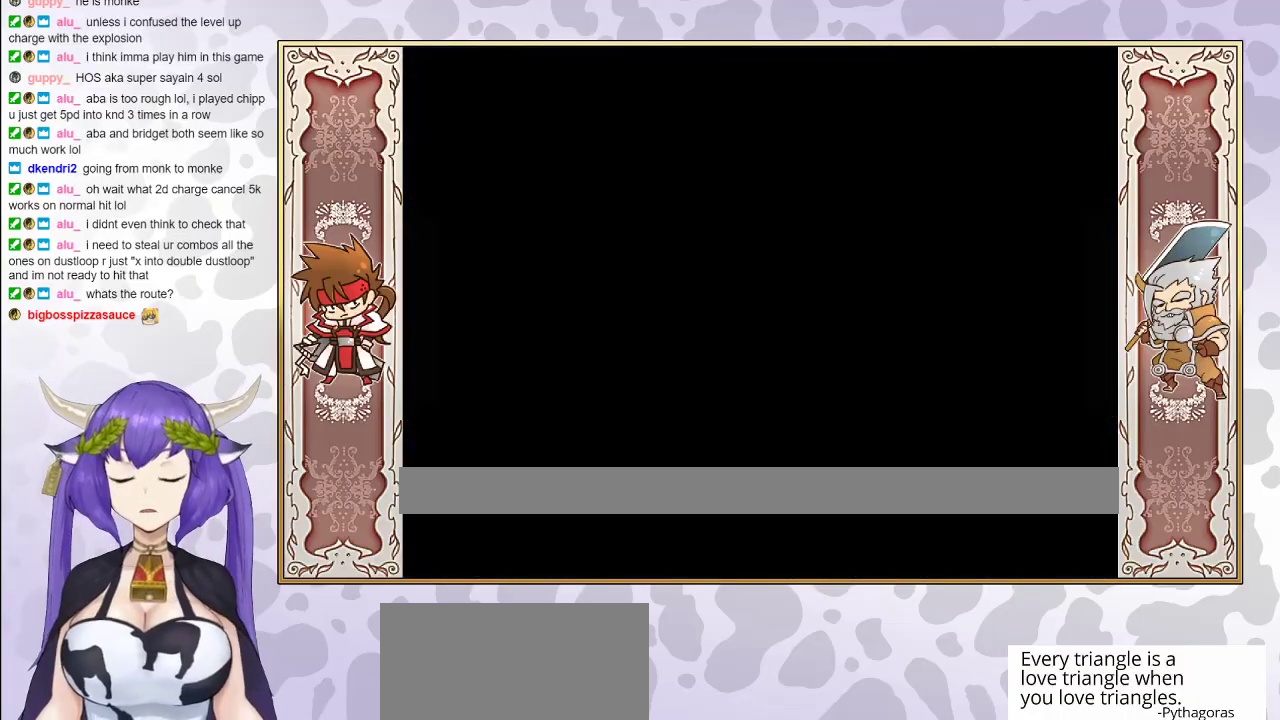
{"buttons": ["CIRCLE"], "events": []}
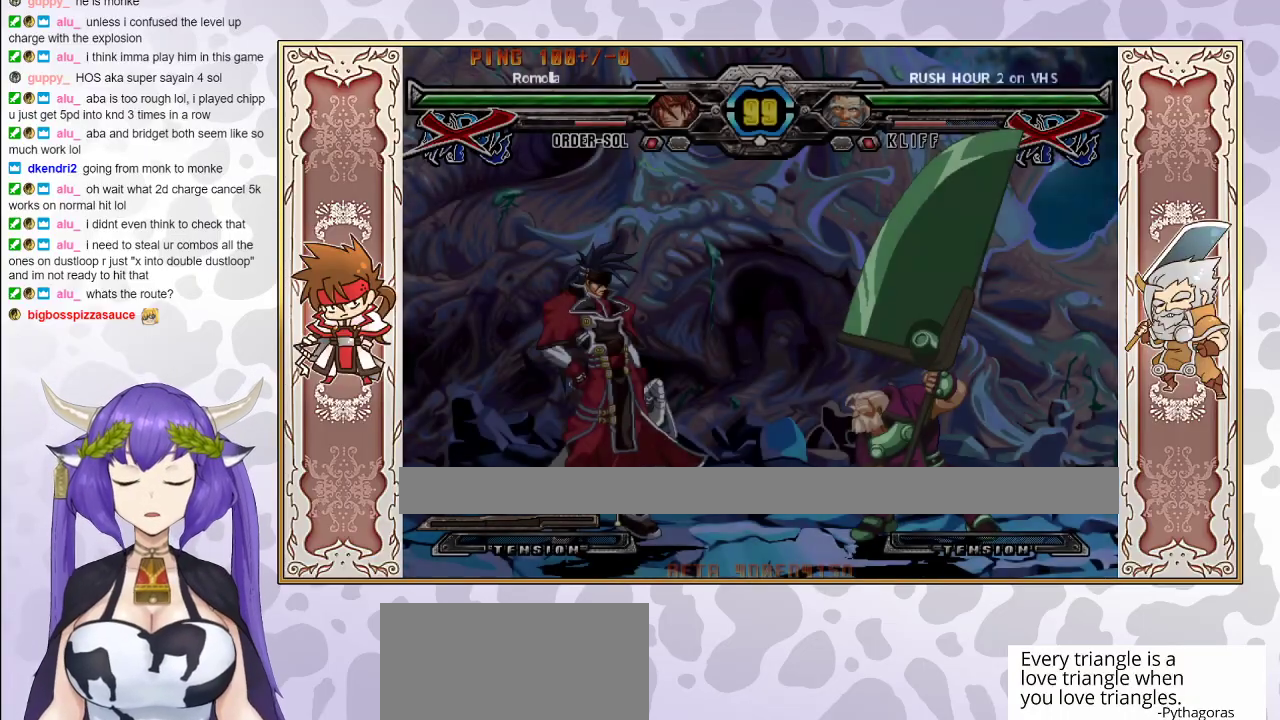
{"buttons": [], "events": [[67, "CIRCLE", "up"]]}
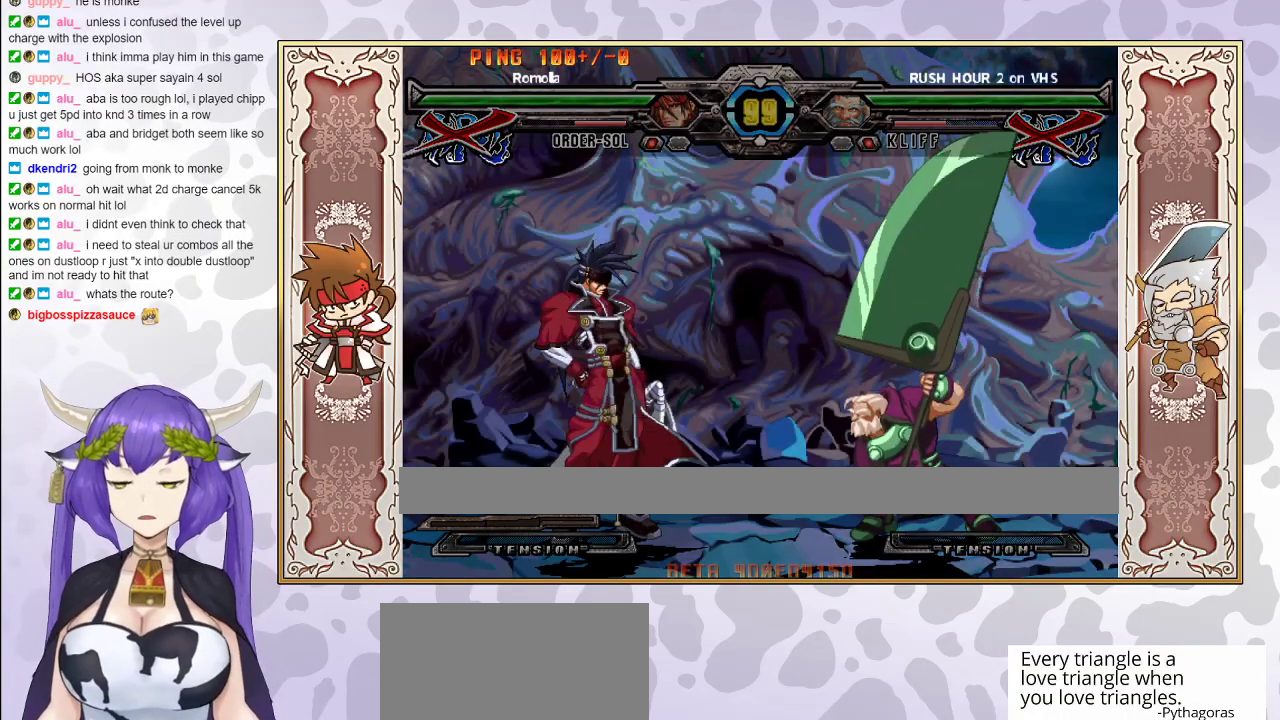
{"buttons": [], "events": []}
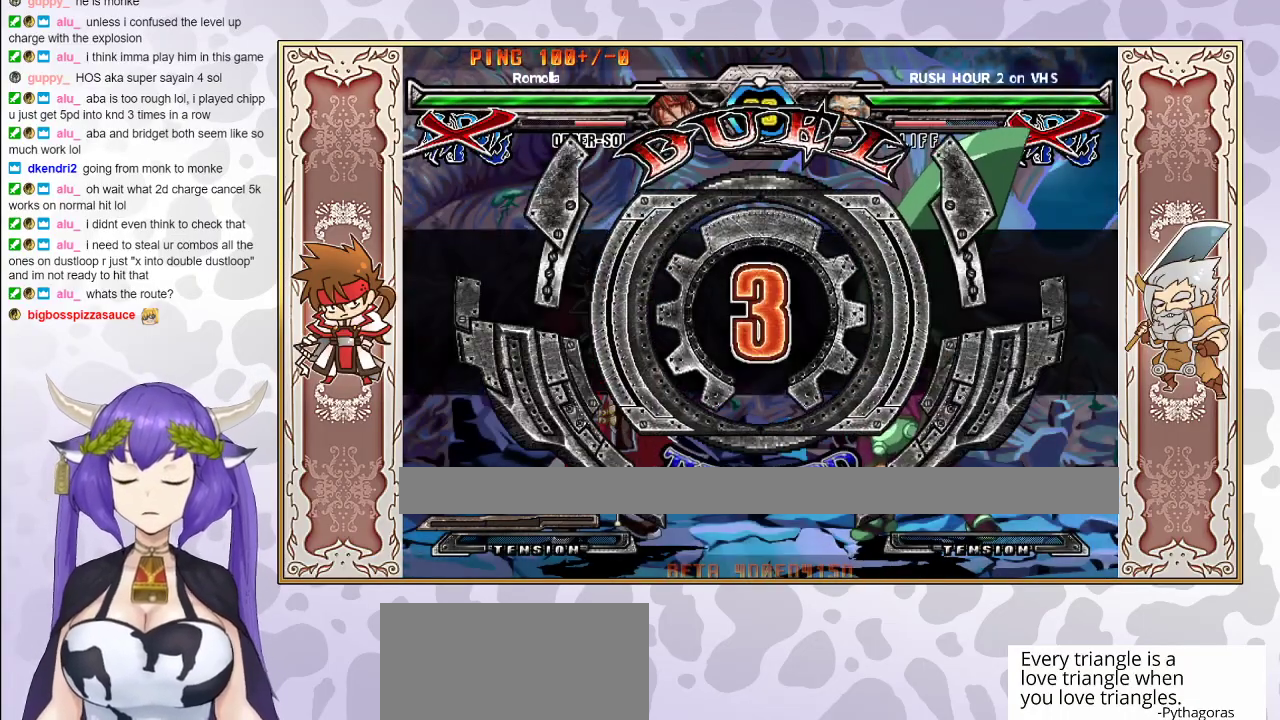
{"buttons": [], "events": []}
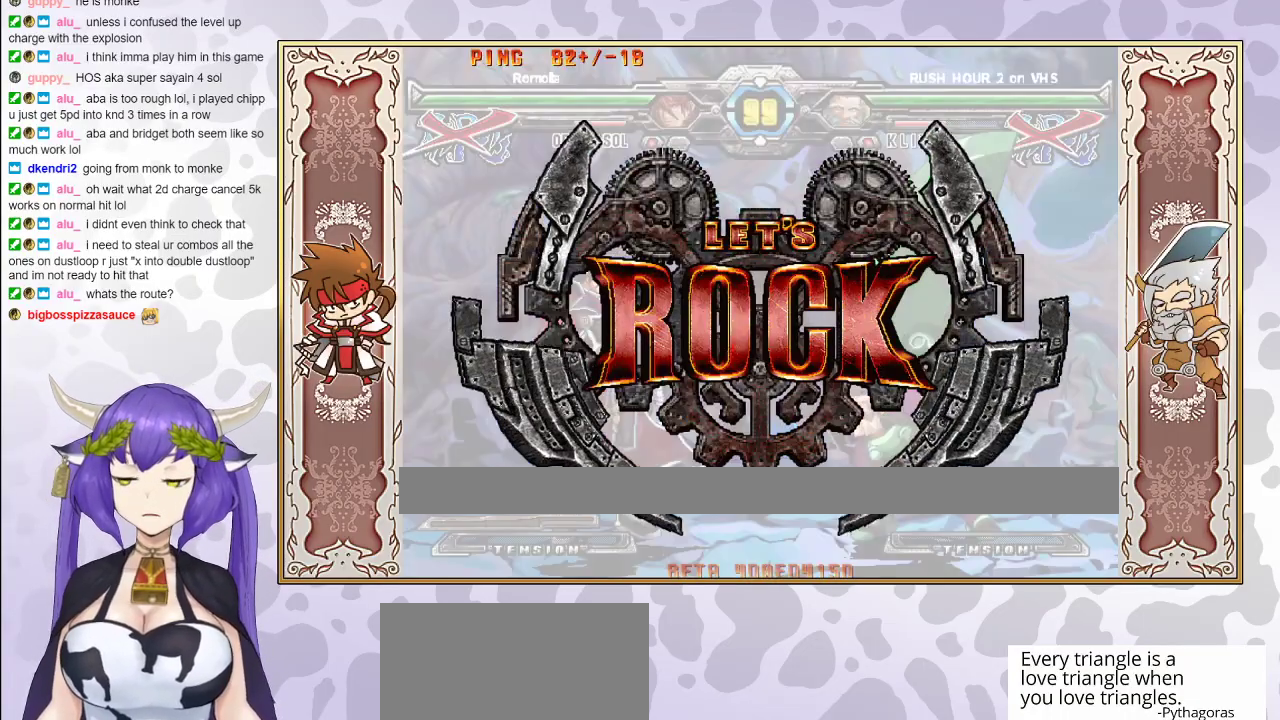
{"buttons": [], "events": []}
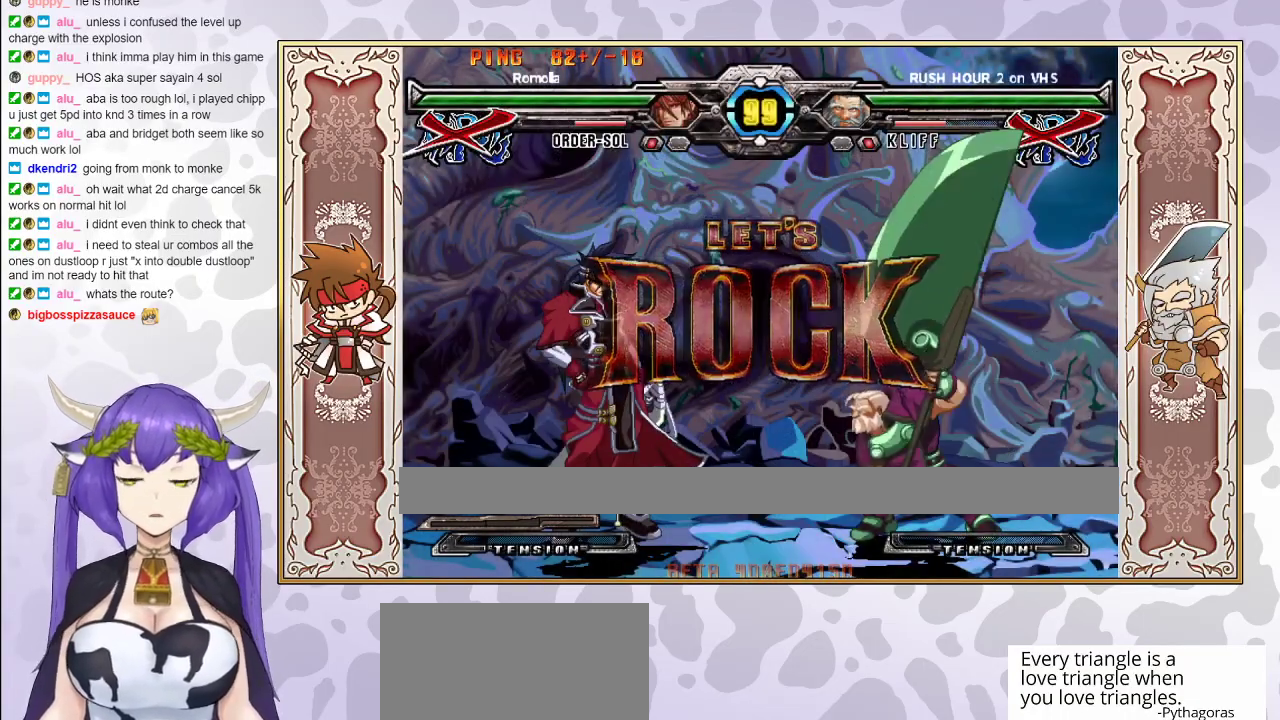
{"buttons": [], "events": [[50, "R1", "down"], [100, "R1", "up"], [167, "R1", "down"], [267, "R1", "up"], [350, "CIRCLE", "down"], [417, "CIRCLE", "up"]]}
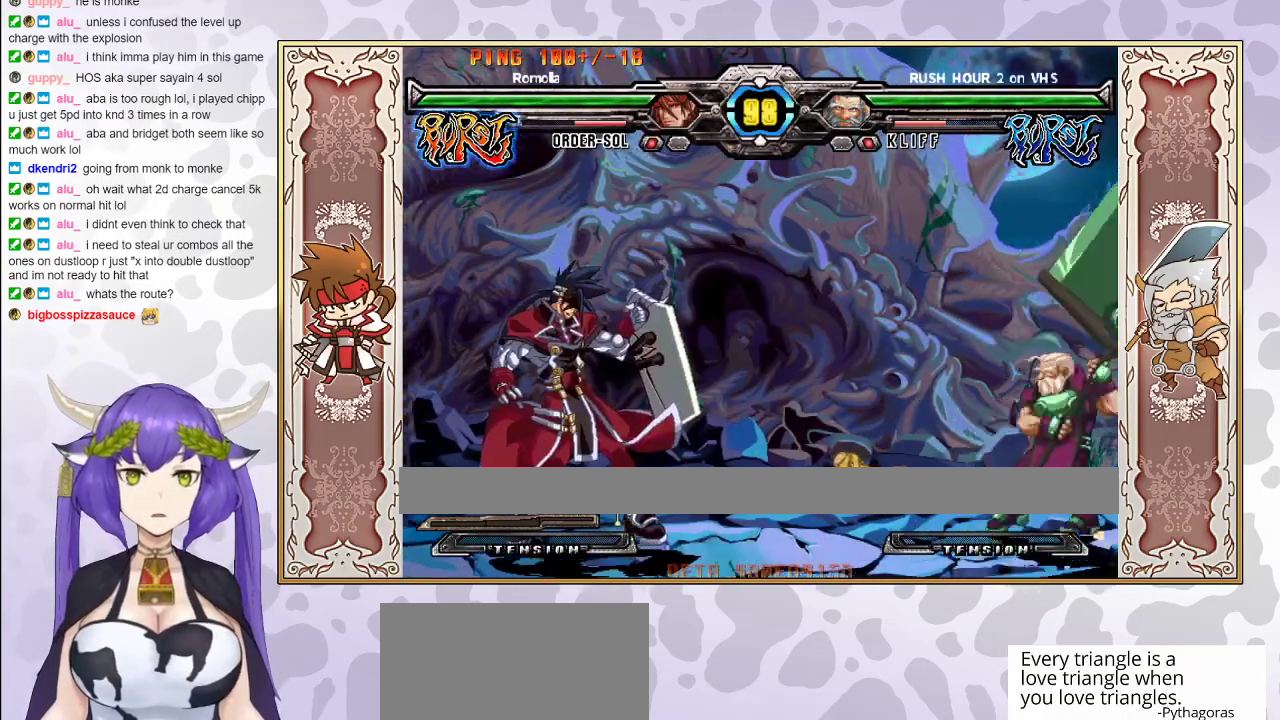
{"buttons": [], "events": []}
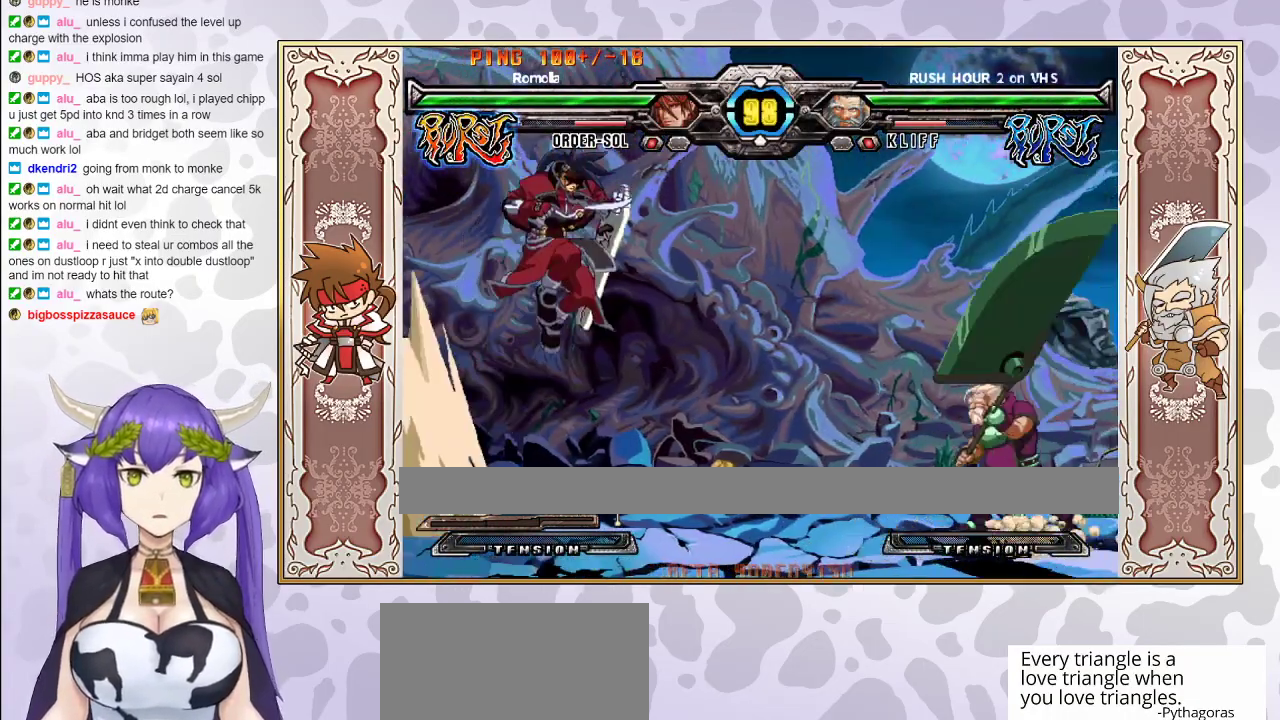
{"buttons": [], "events": []}
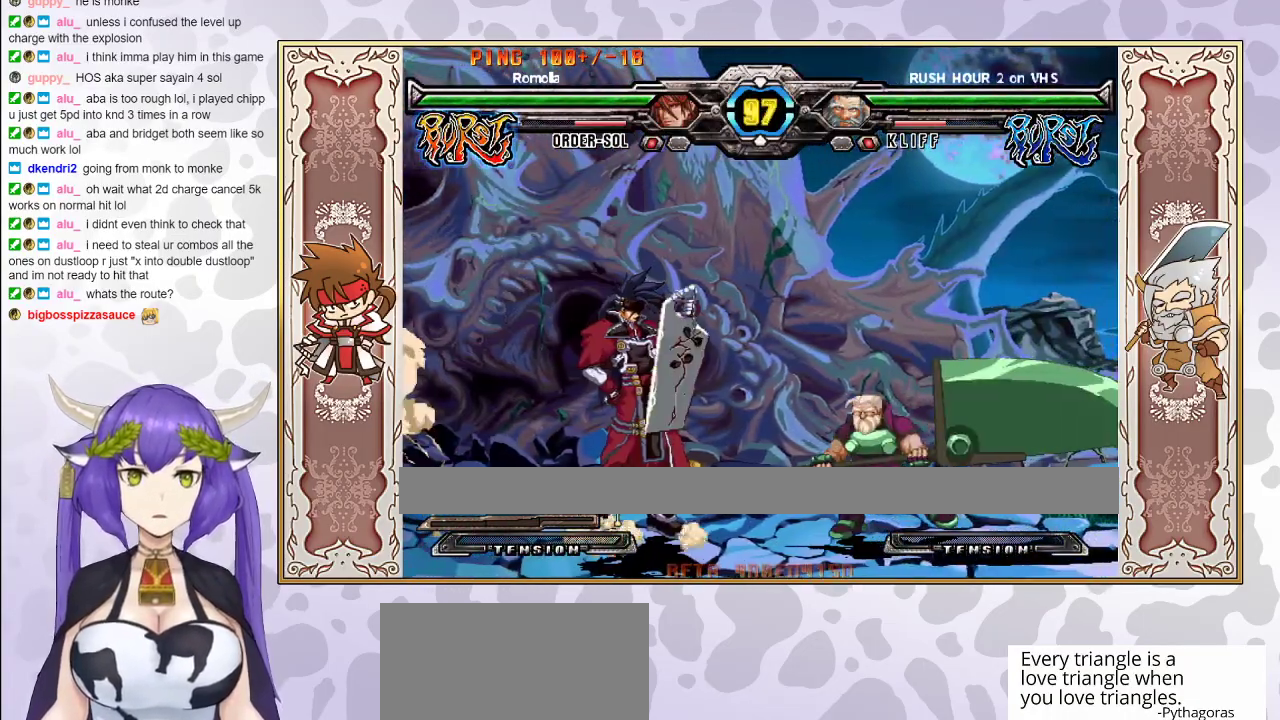
{"buttons": [], "events": []}
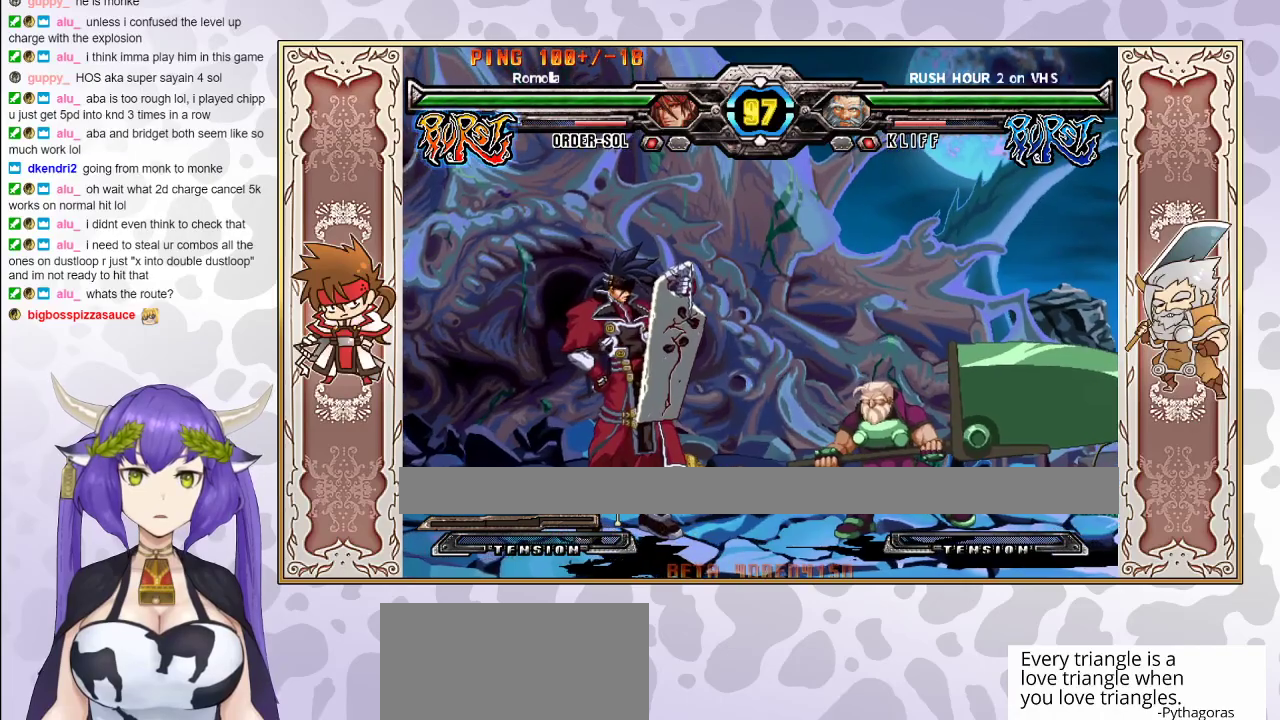
{"buttons": [], "events": []}
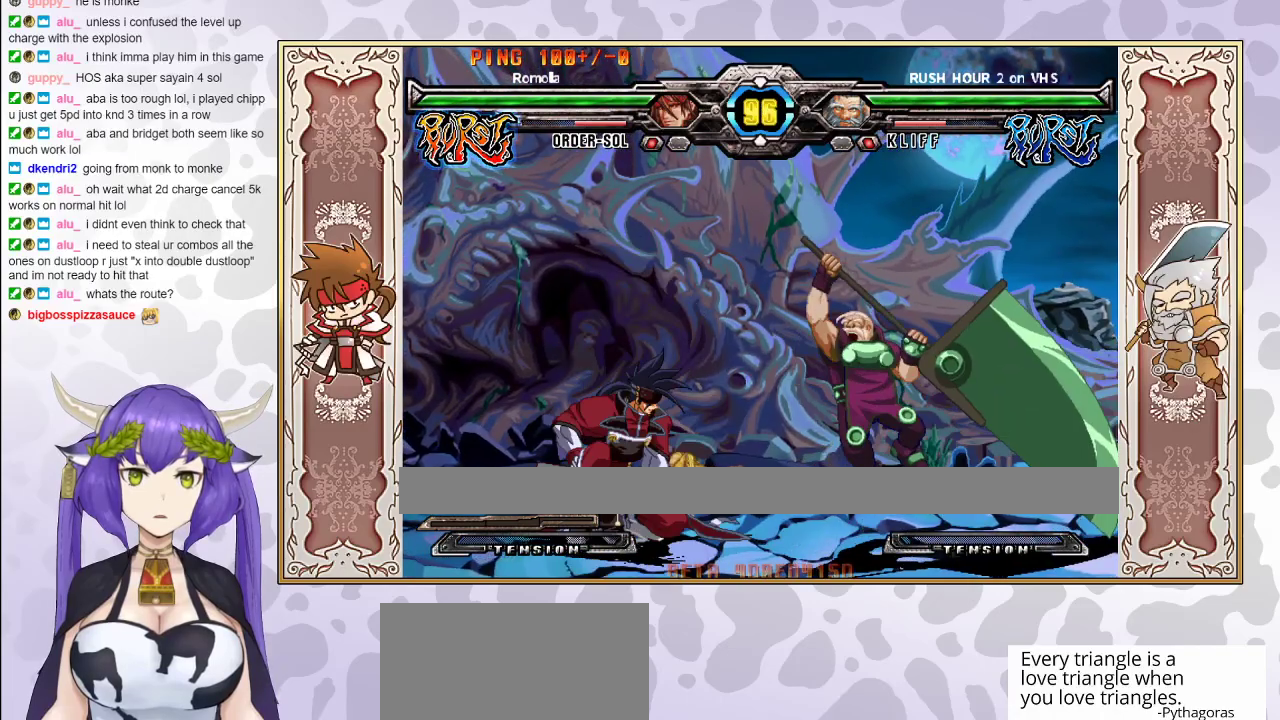
{"buttons": ["R2"], "events": [[33, "R2", "down"], [133, "R2", "up"], [267, "R2", "down"]]}
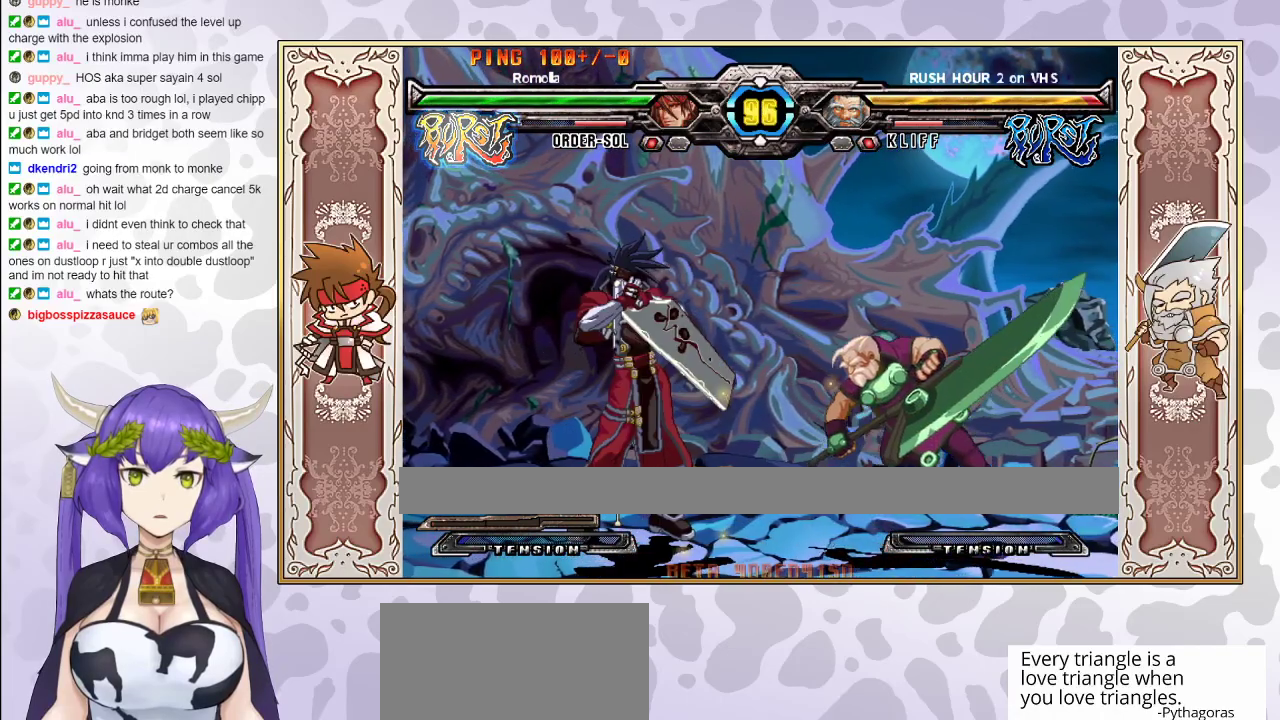
{"buttons": ["R2"], "events": []}
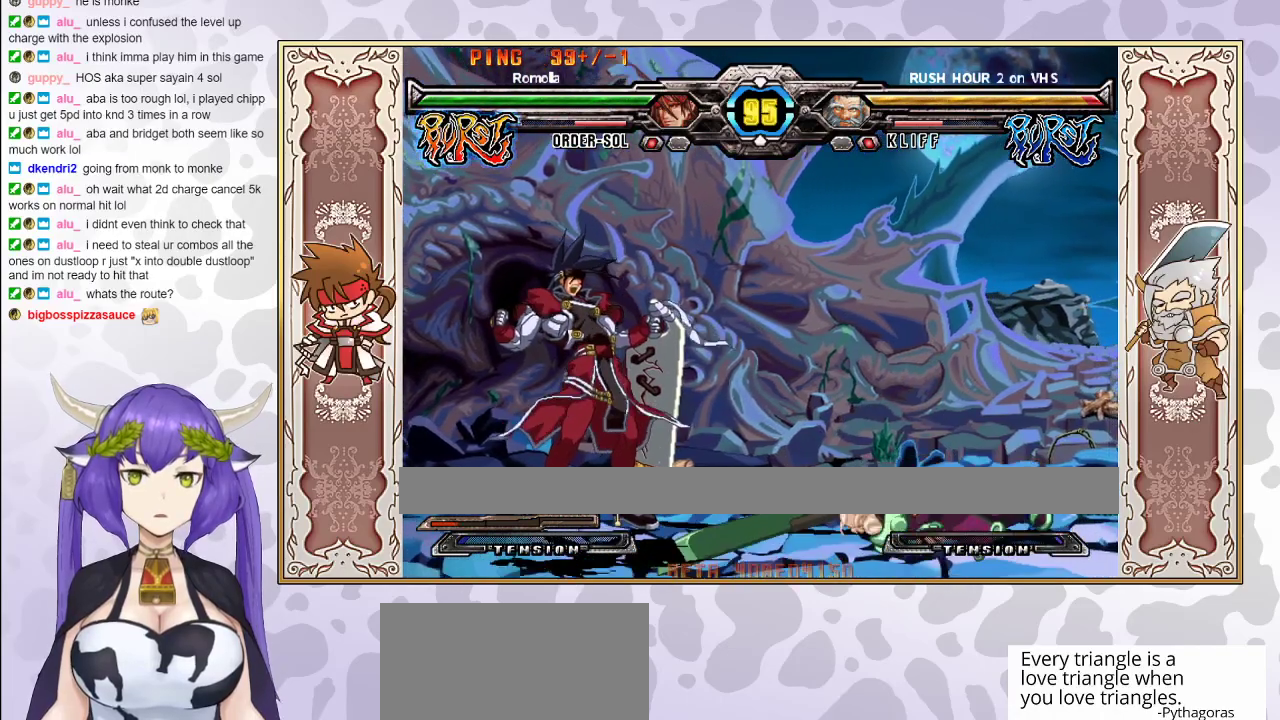
{"buttons": [], "events": [[50, "R2", "up"]]}
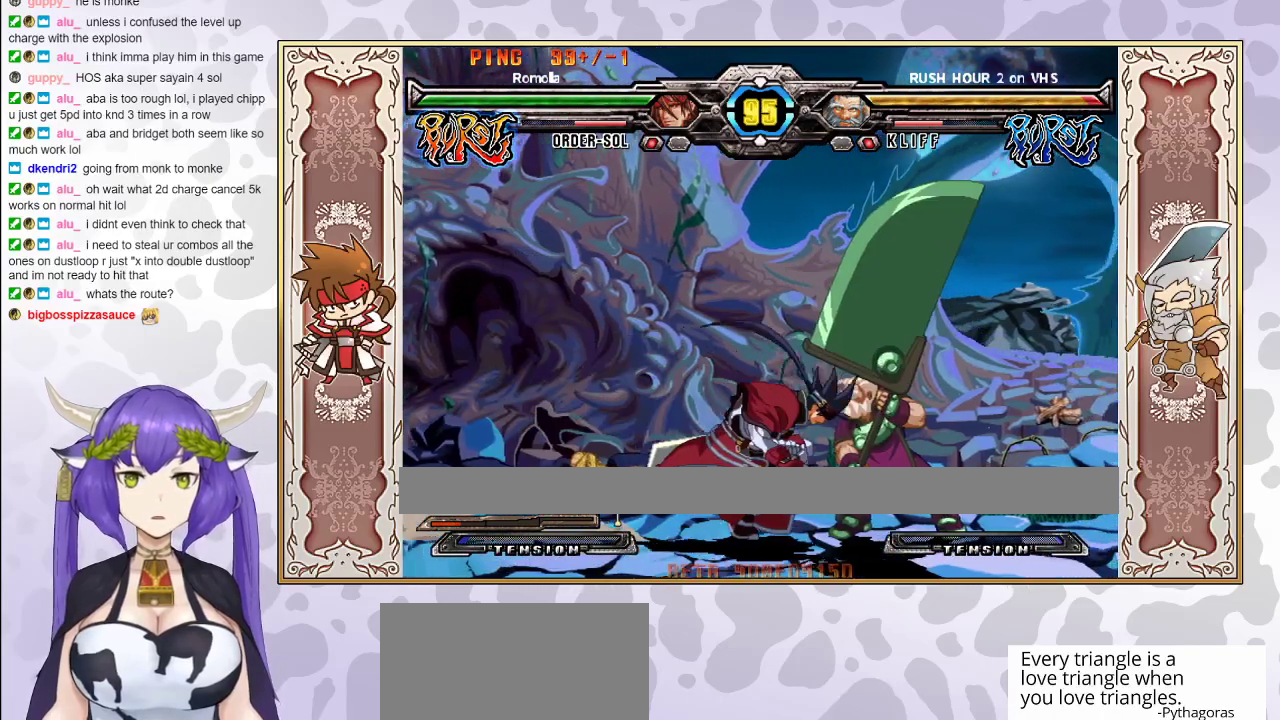
{"buttons": ["R1"], "events": [[50, "TRIANGLE", "down"], [117, "TRIANGLE", "up"], [183, "R1", "down"], [367, "R1", "up"], [500, "R1", "down"]]}
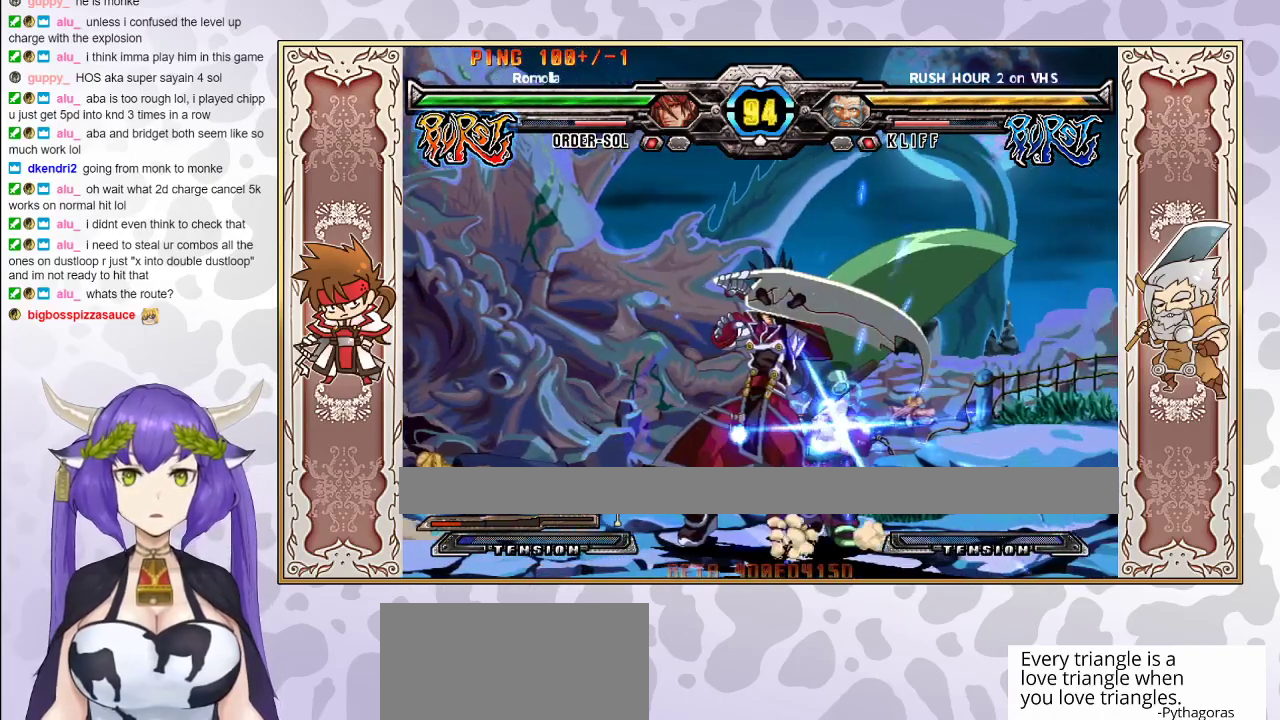
{"buttons": [], "events": [[150, "R1", "up"], [333, "R2", "down"], [450, "R2", "up"]]}
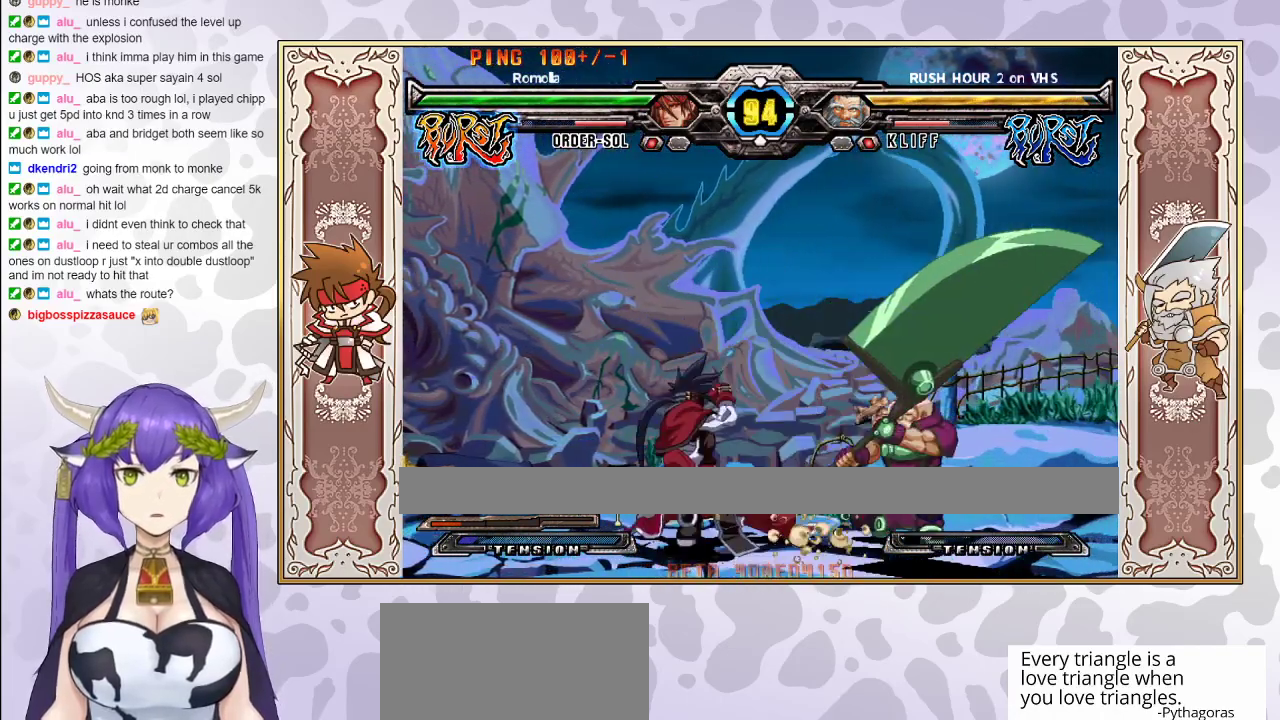
{"buttons": ["R1"], "events": [[233, "R2", "down"], [300, "R2", "up"], [467, "R1", "down"]]}
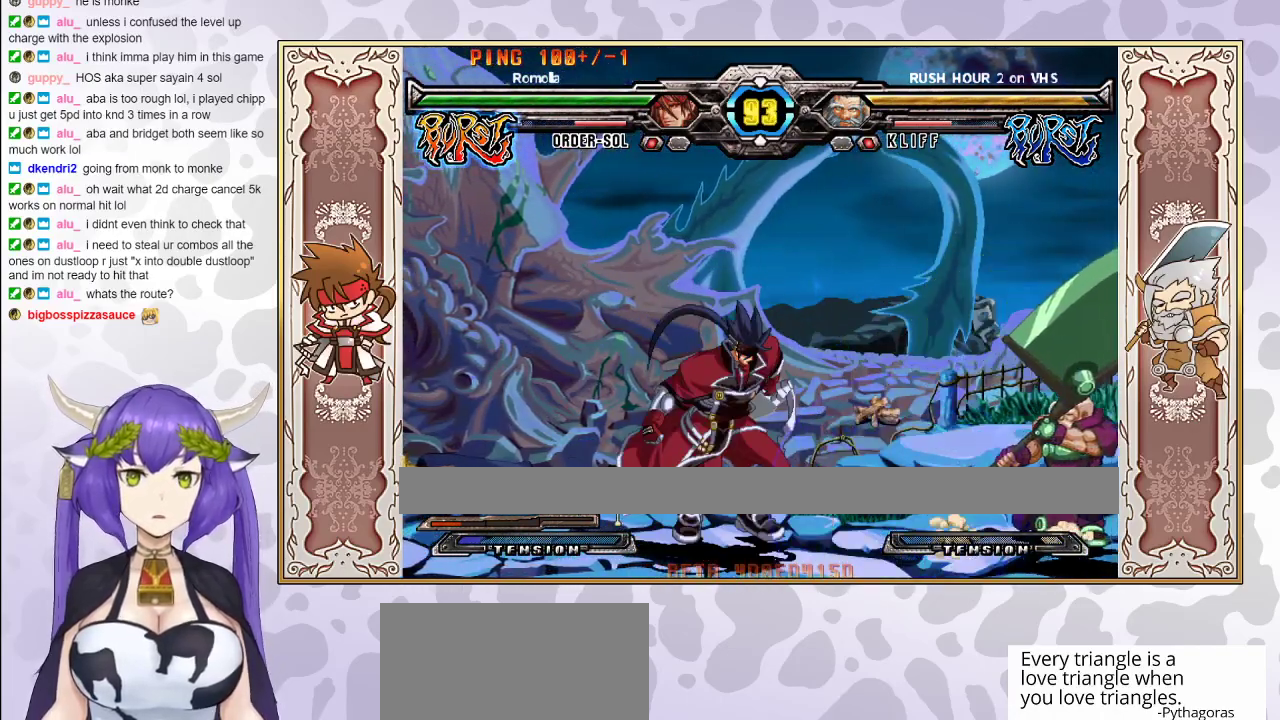
{"buttons": [], "events": [[67, "R1", "up"]]}
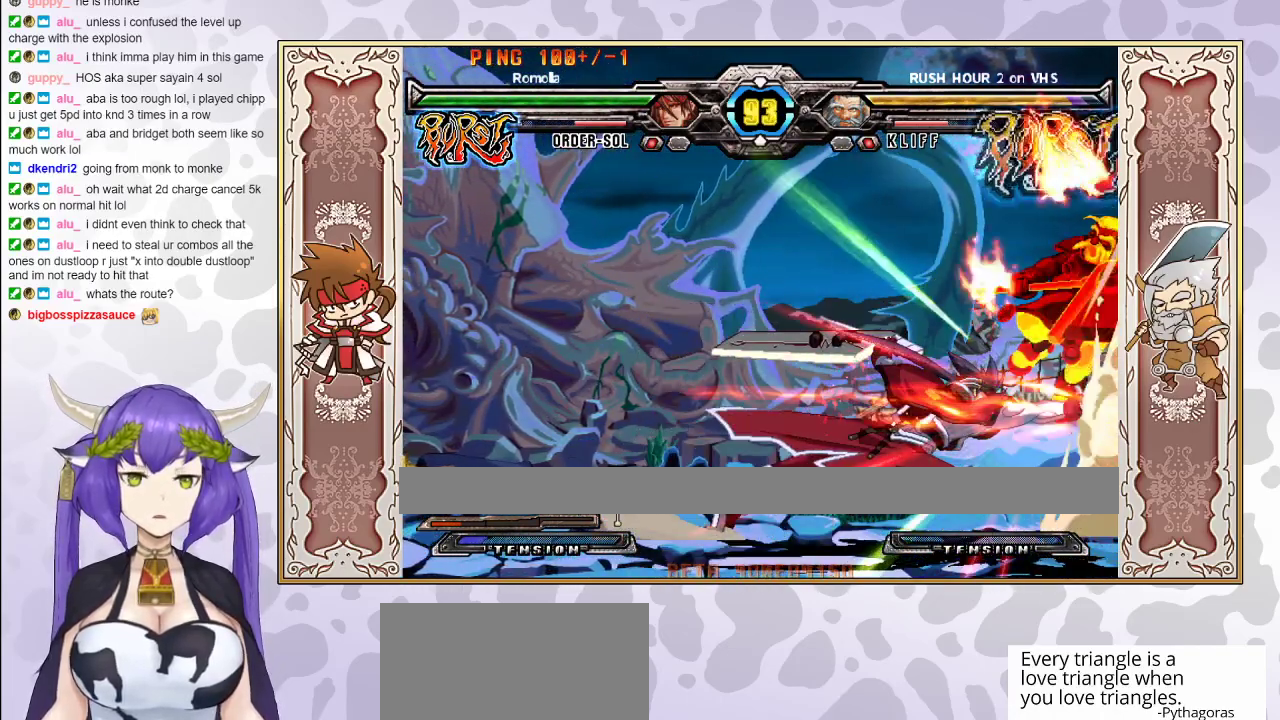
{"buttons": [], "events": []}
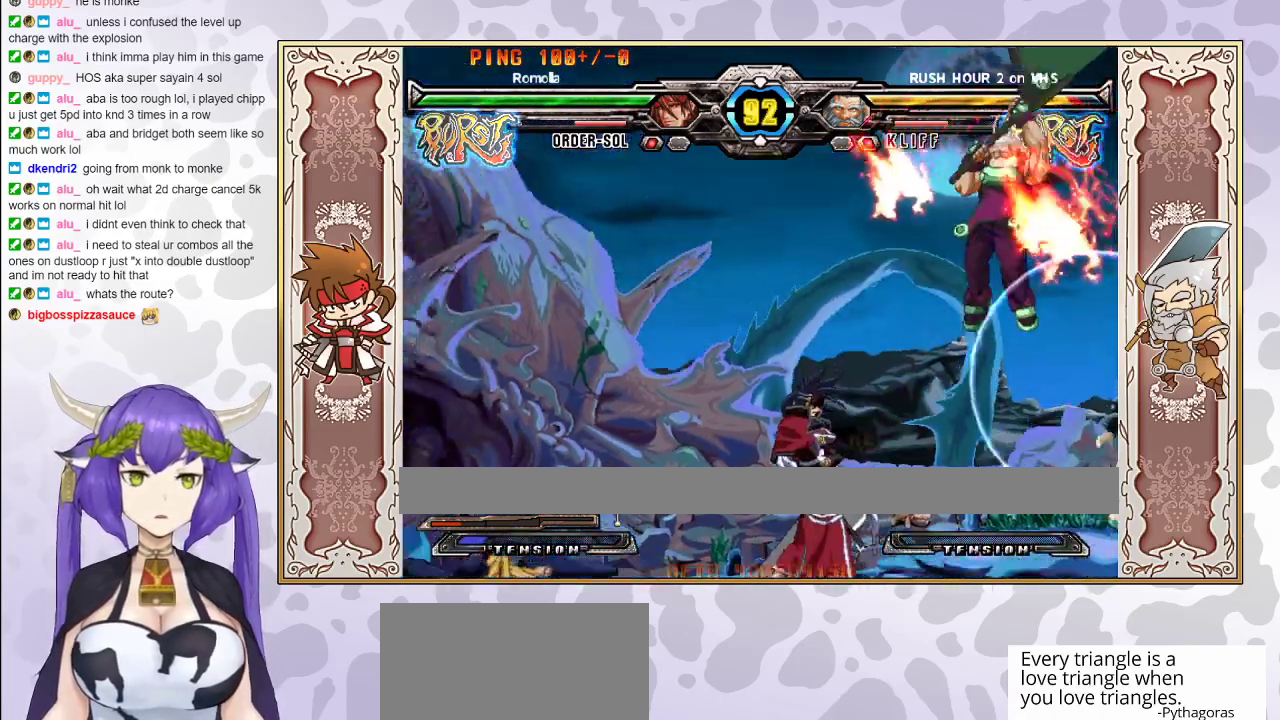
{"buttons": [], "events": []}
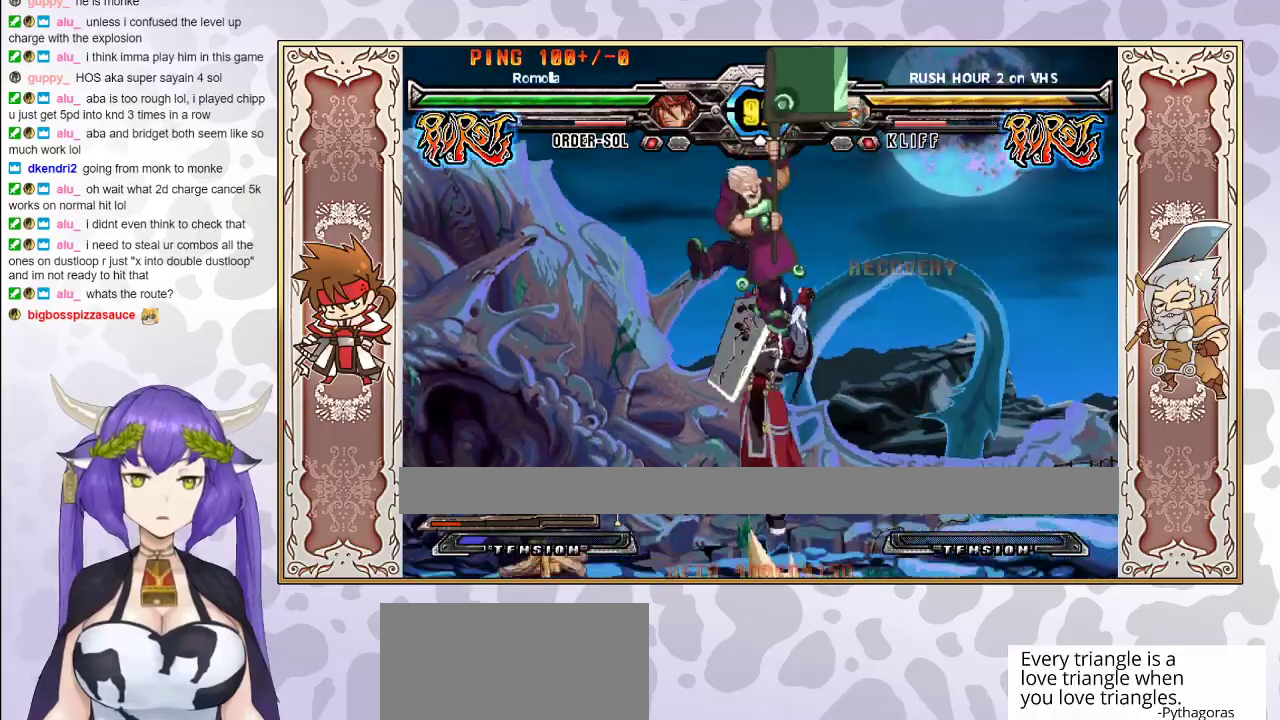
{"buttons": [], "events": [[133, "CIRCLE", "down"], [267, "CIRCLE", "up"], [417, "CIRCLE", "down"], [500, "CIRCLE", "up"]]}
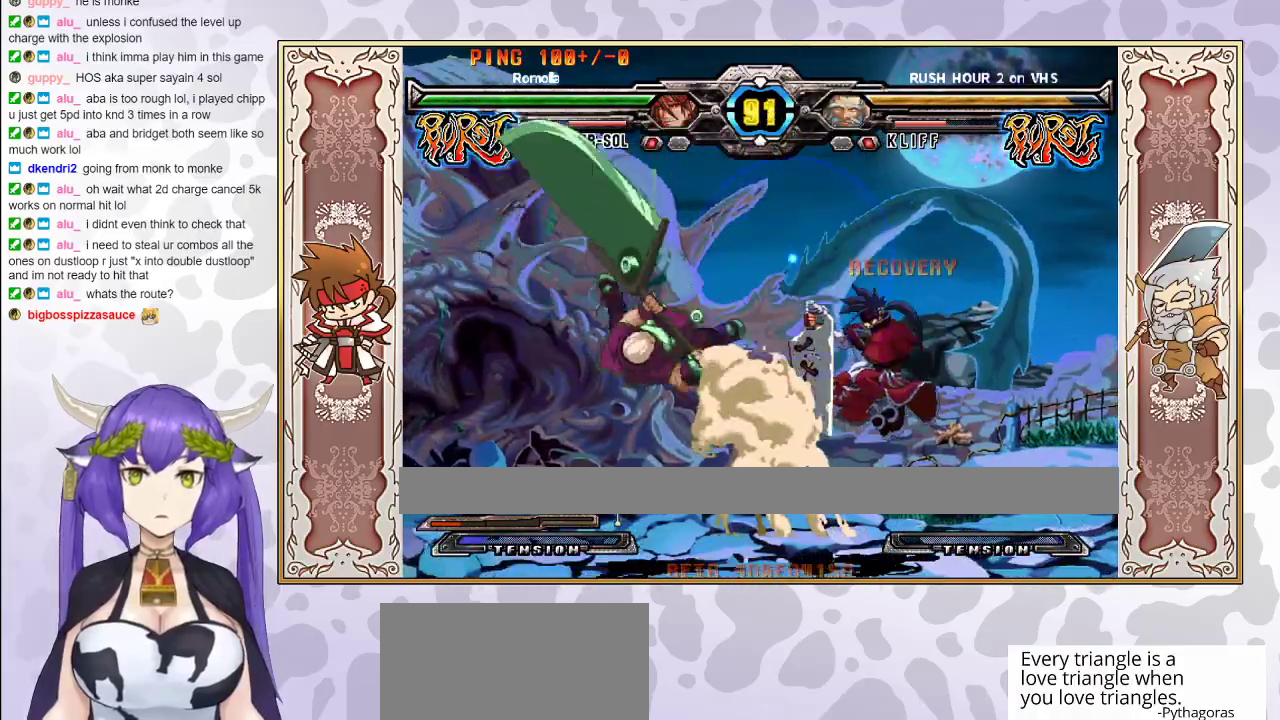
{"buttons": ["CIRCLE"], "events": [[483, "CIRCLE", "down"]]}
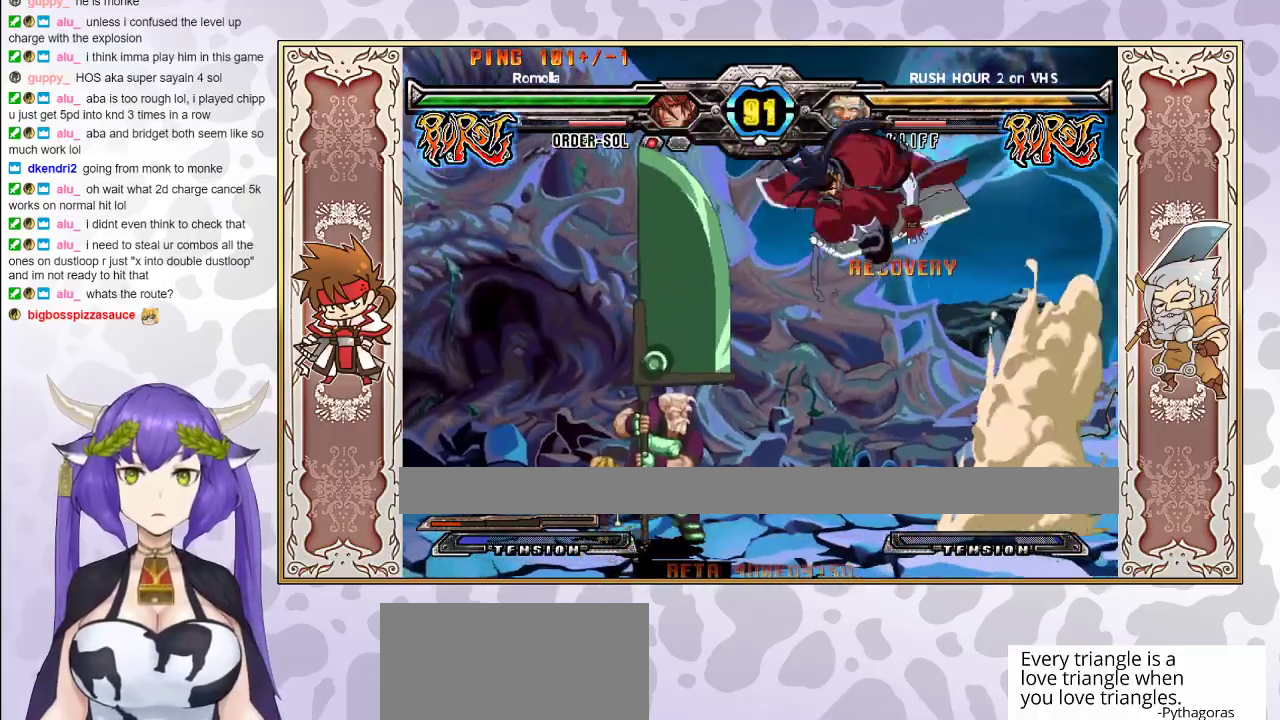
{"buttons": ["R1"], "events": [[100, "CIRCLE", "up"], [483, "R1", "down"]]}
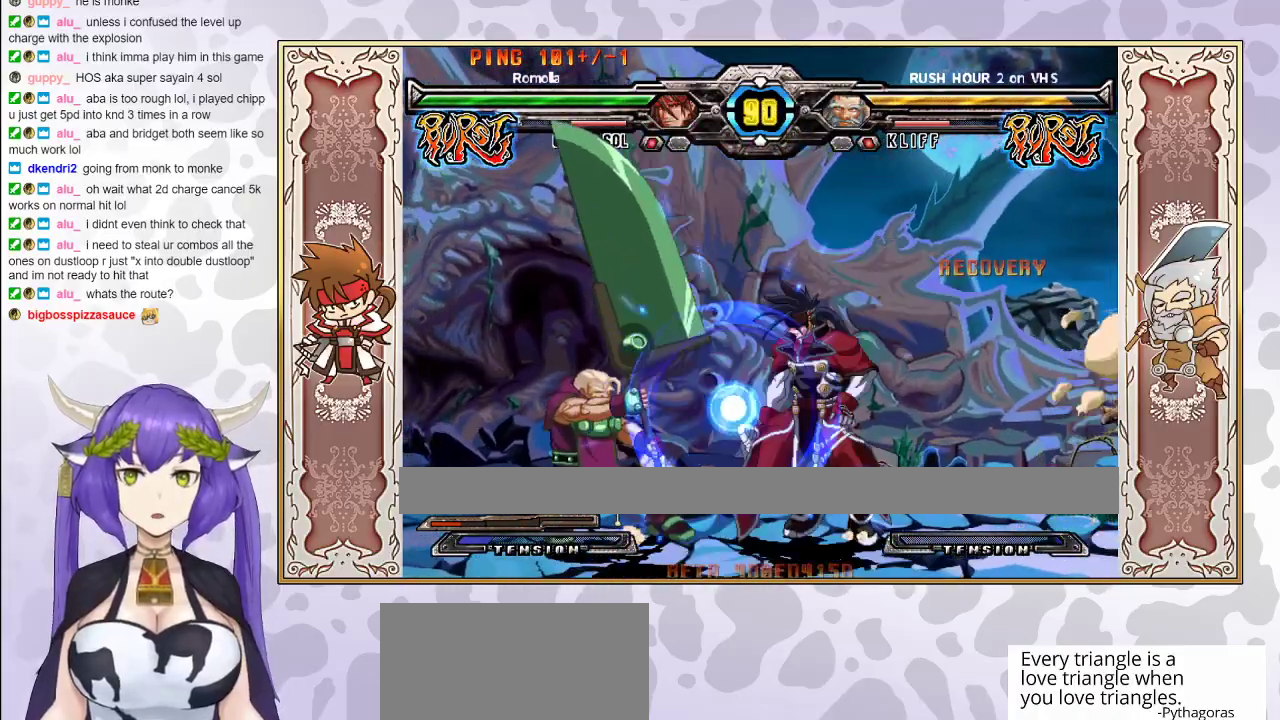
{"buttons": [], "events": [[100, "R1", "up"], [217, "R1", "down"], [300, "R1", "up"]]}
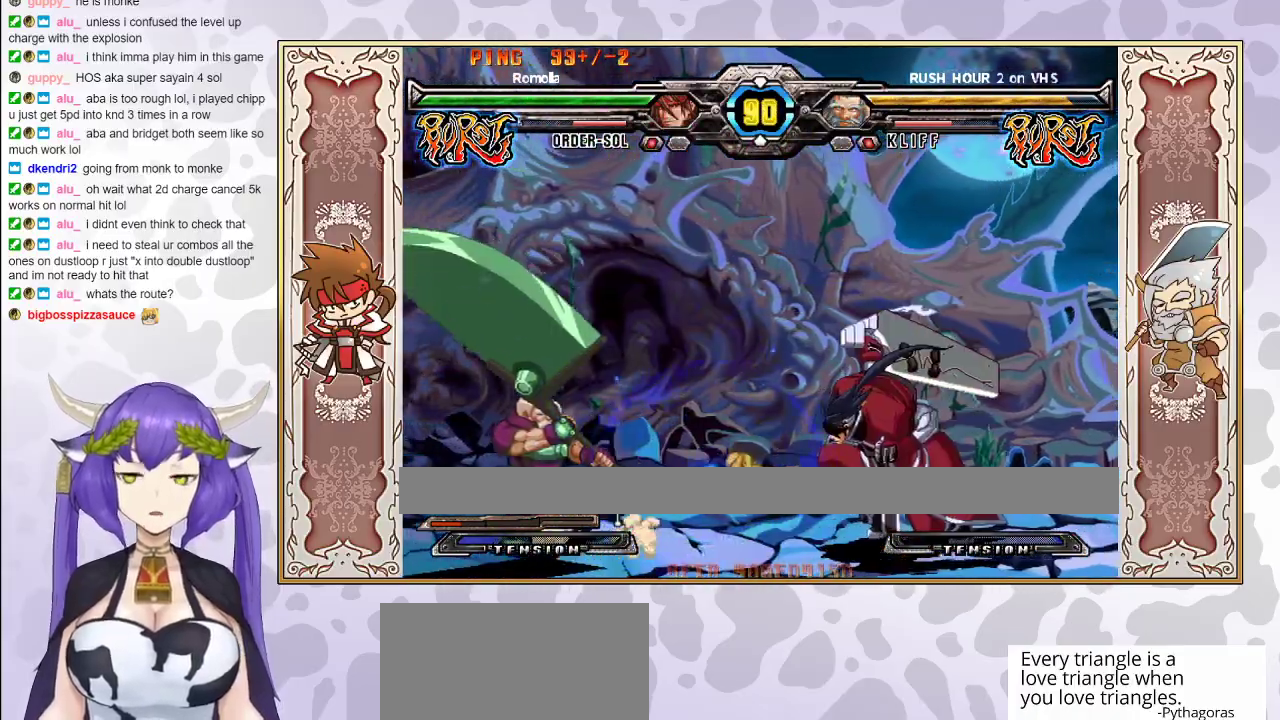
{"buttons": [], "events": []}
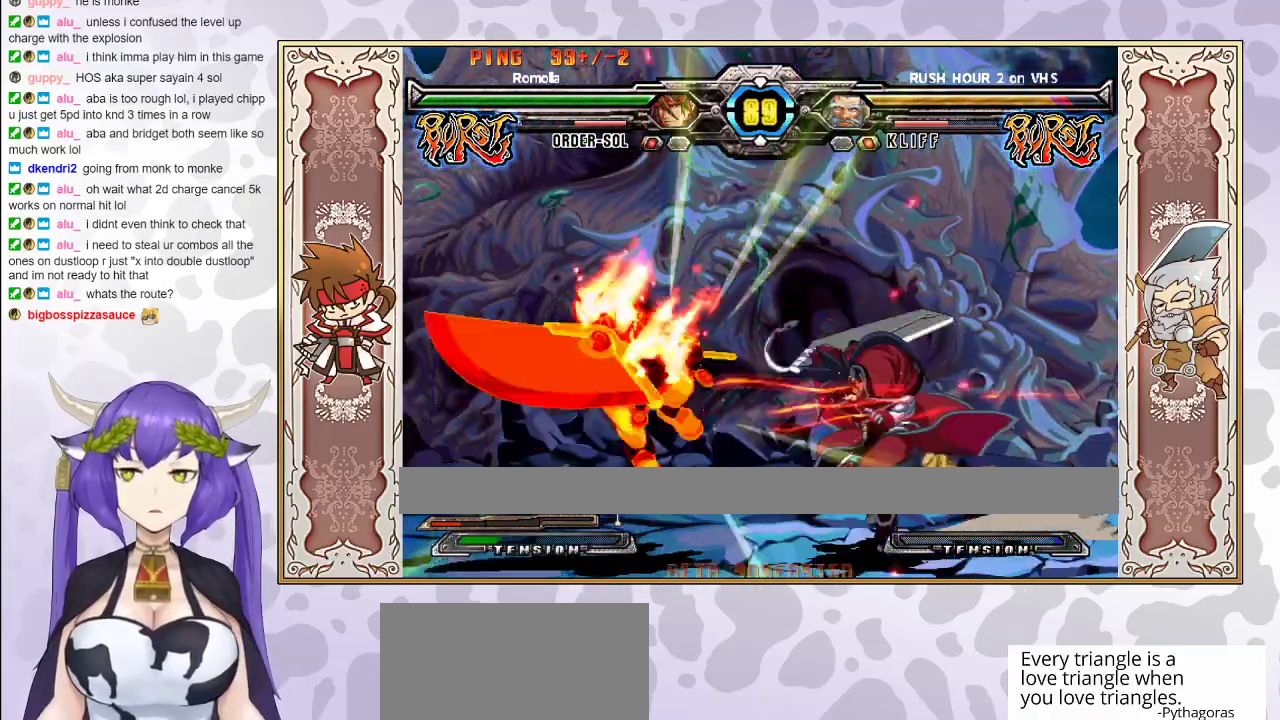
{"buttons": [], "events": [[400, "CIRCLE", "down"], [500, "CIRCLE", "up"]]}
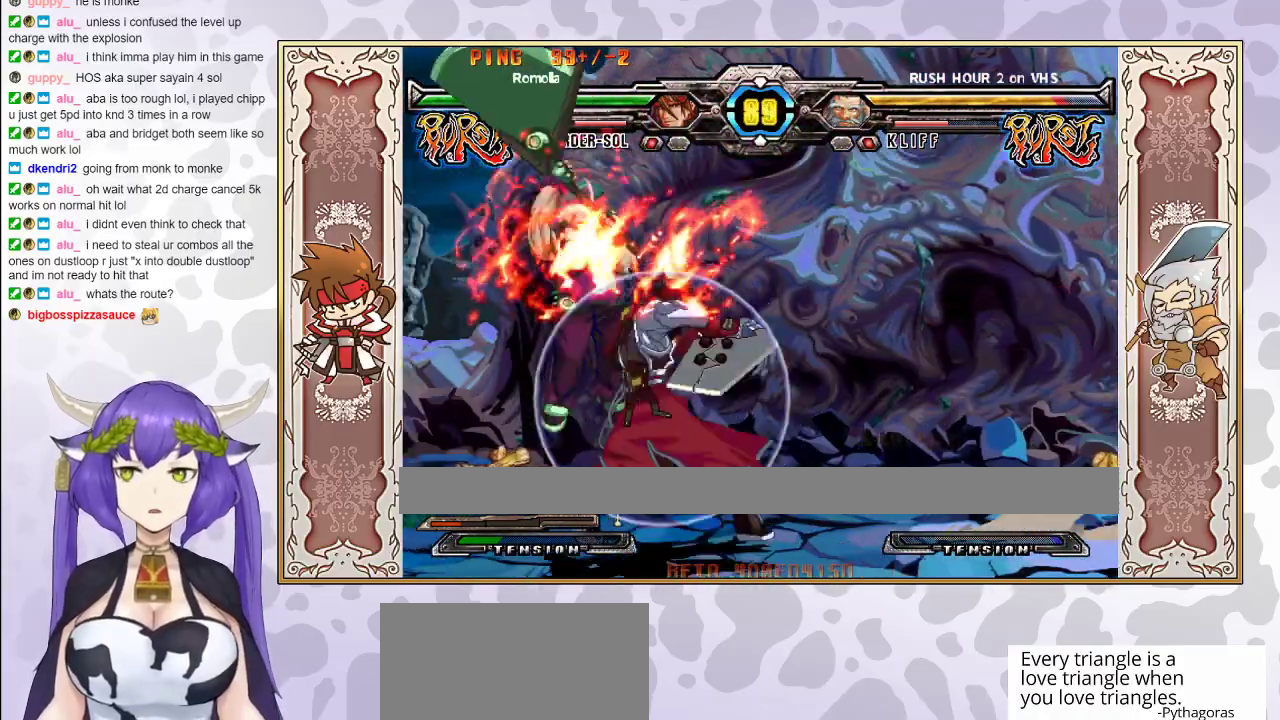
{"buttons": [], "events": [[200, "R2", "down"], [333, "R2", "up"]]}
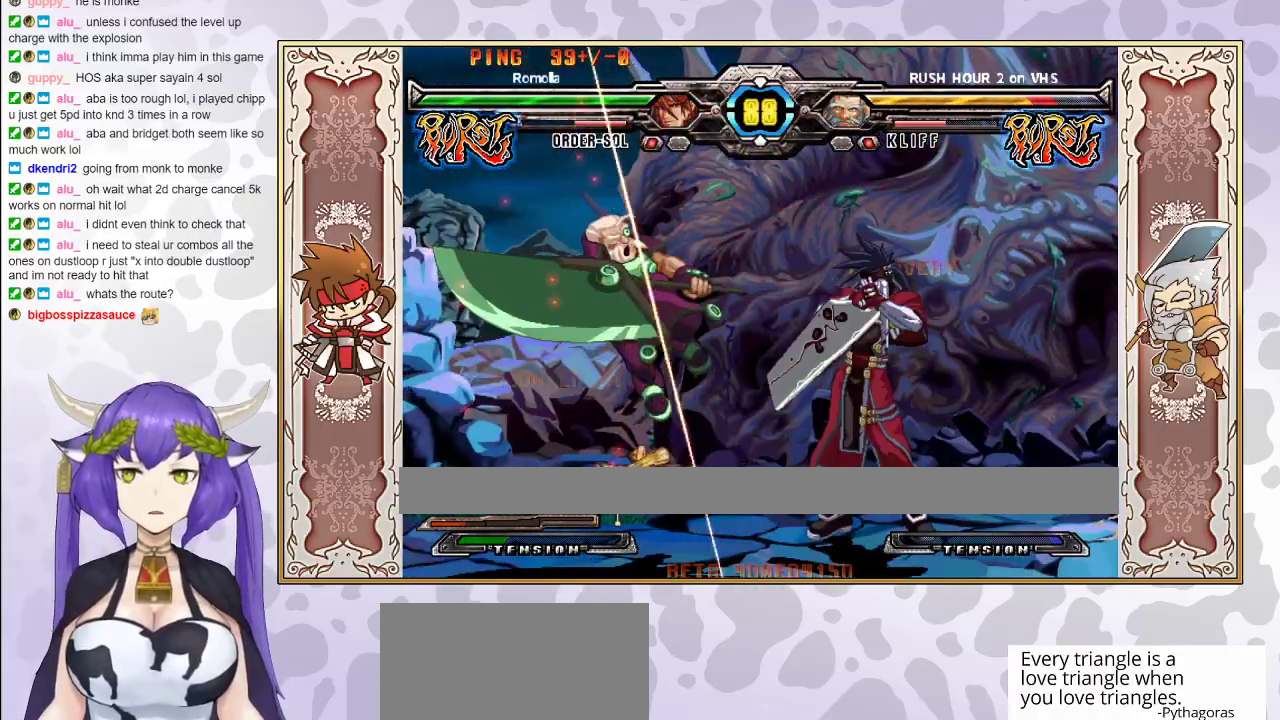
{"buttons": ["CIRCLE"], "events": [[417, "CIRCLE", "down"]]}